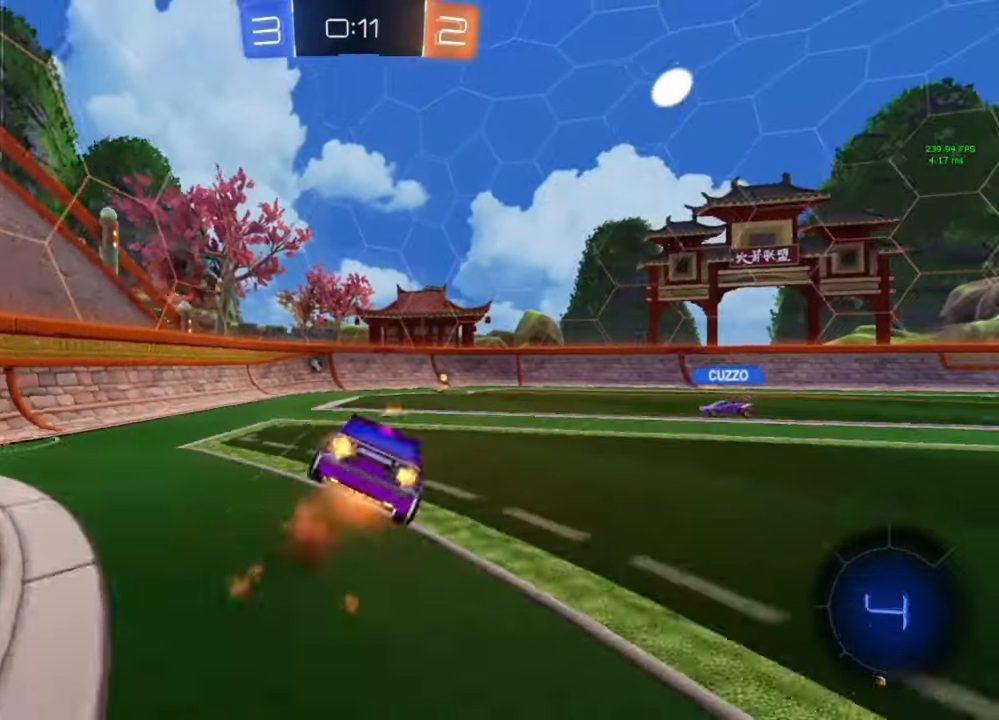
Gameplay with a controller (Xbox layout); each line is a JSON object with the inputs held at the frame after it. "events" lists button and stick changes between this image and that frame as [ms after this image, input, new state], when the widget could be followed in between.
{"buttons": ["L1", "R2"], "left_stick": "down-right", "right_stick": "center", "events": [[33, "left_stick", "down-right"], [100, "left_stick", "down"], [267, "left_stick", "down-right"], [367, "A", "up"], [400, "B", "up"]]}
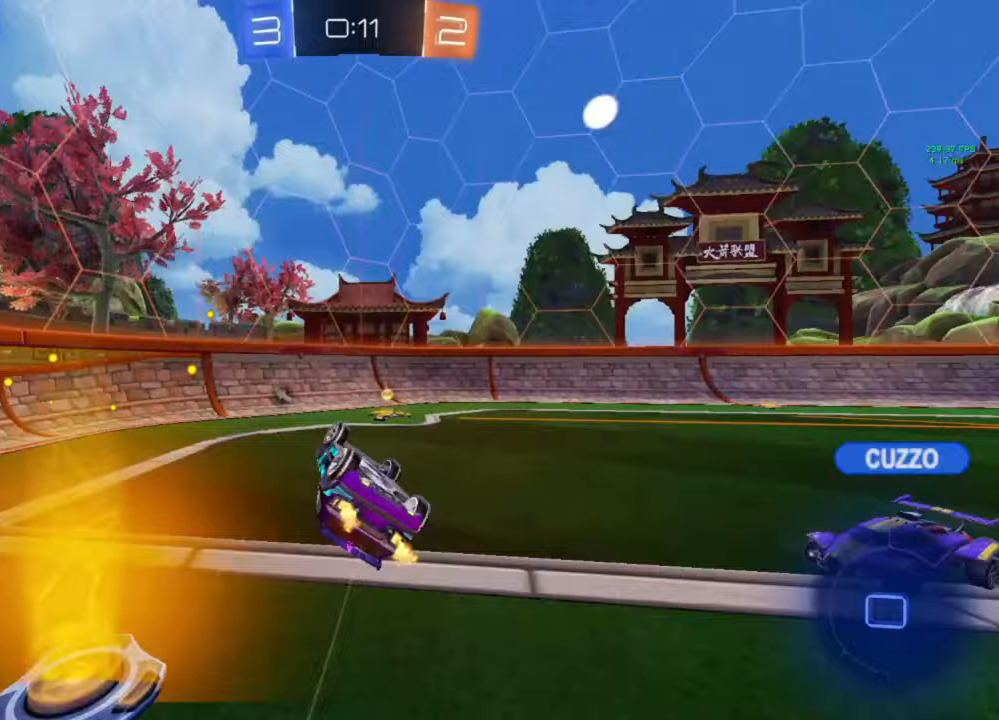
{"buttons": ["B", "R2"], "left_stick": "right", "right_stick": "center", "events": [[200, "Y", "down"], [267, "L1", "up"], [267, "Y", "up"], [267, "left_stick", "center"], [367, "left_stick", "right"], [433, "B", "down"]]}
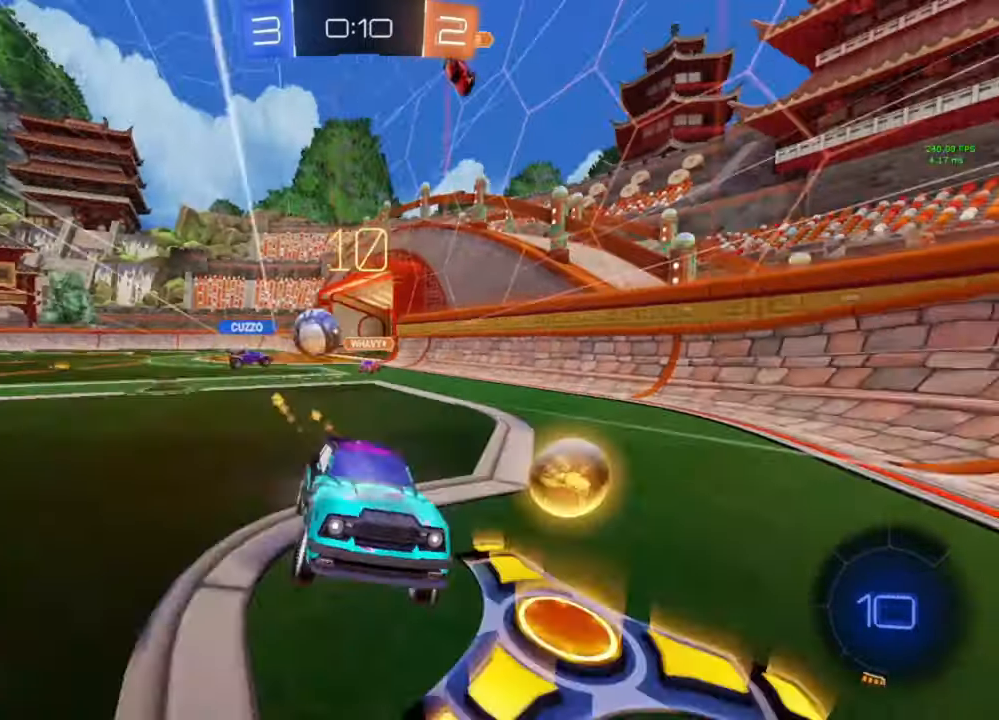
{"buttons": ["L1", "R2"], "left_stick": "right", "right_stick": "center", "events": [[467, "B", "up"], [467, "L1", "down"]]}
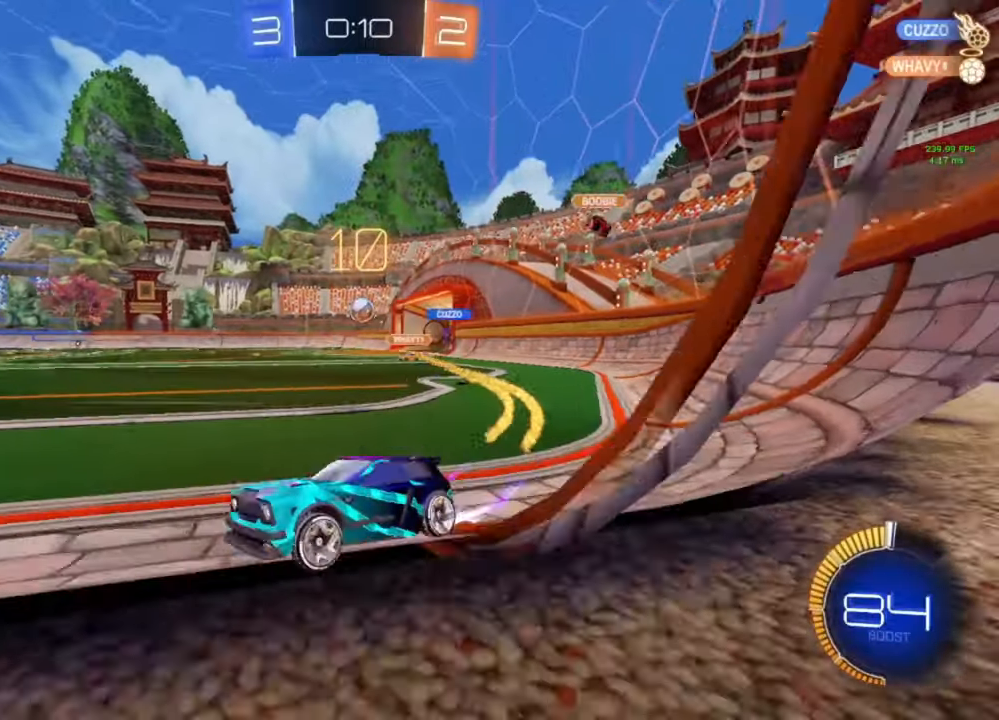
{"buttons": ["B", "R2"], "left_stick": "right", "right_stick": "center", "events": [[33, "L1", "up"], [167, "B", "down"]]}
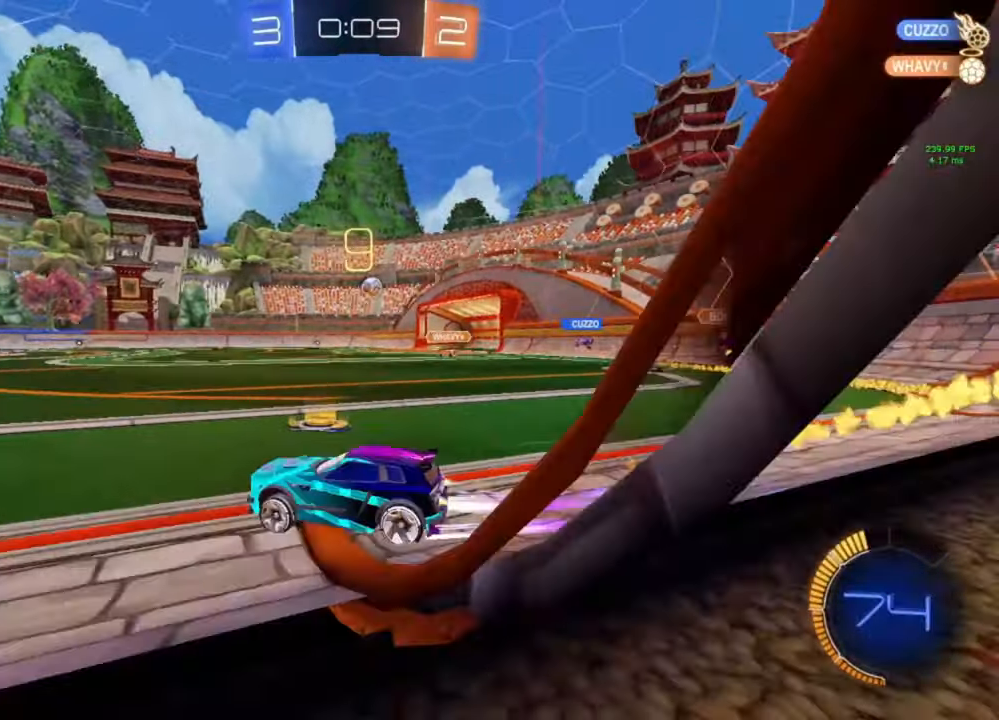
{"buttons": ["R2"], "left_stick": "right", "right_stick": "center", "events": [[233, "B", "up"], [333, "B", "down"], [333, "left_stick", "center"], [467, "B", "up"], [467, "left_stick", "right"]]}
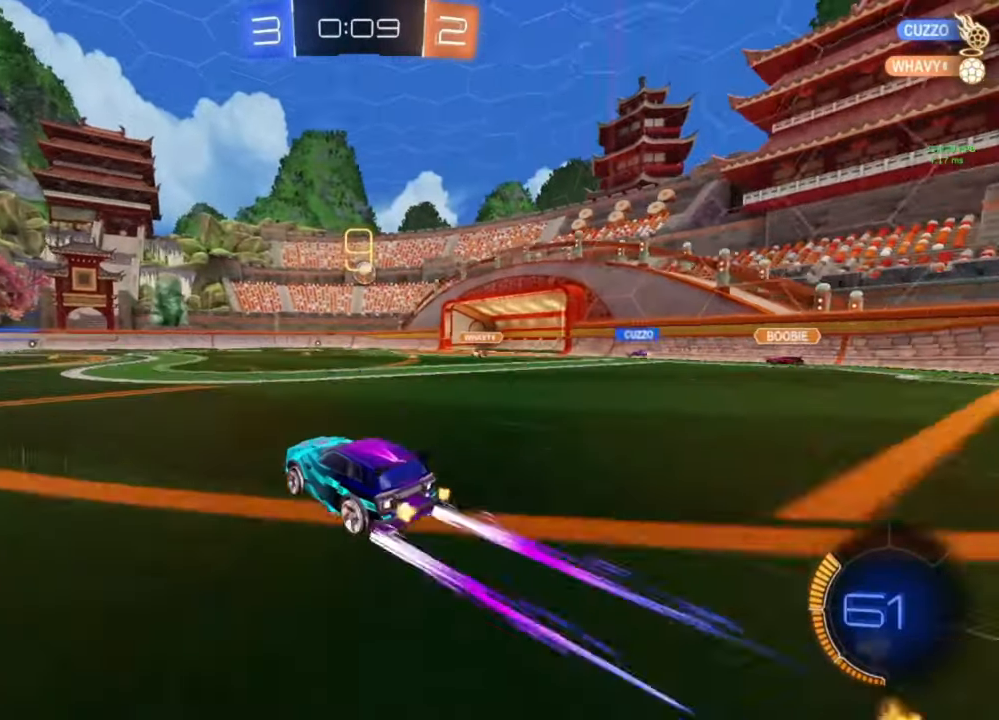
{"buttons": ["R2"], "left_stick": "center", "right_stick": "center", "events": [[67, "left_stick", "center"], [233, "left_stick", "left"], [367, "left_stick", "center"]]}
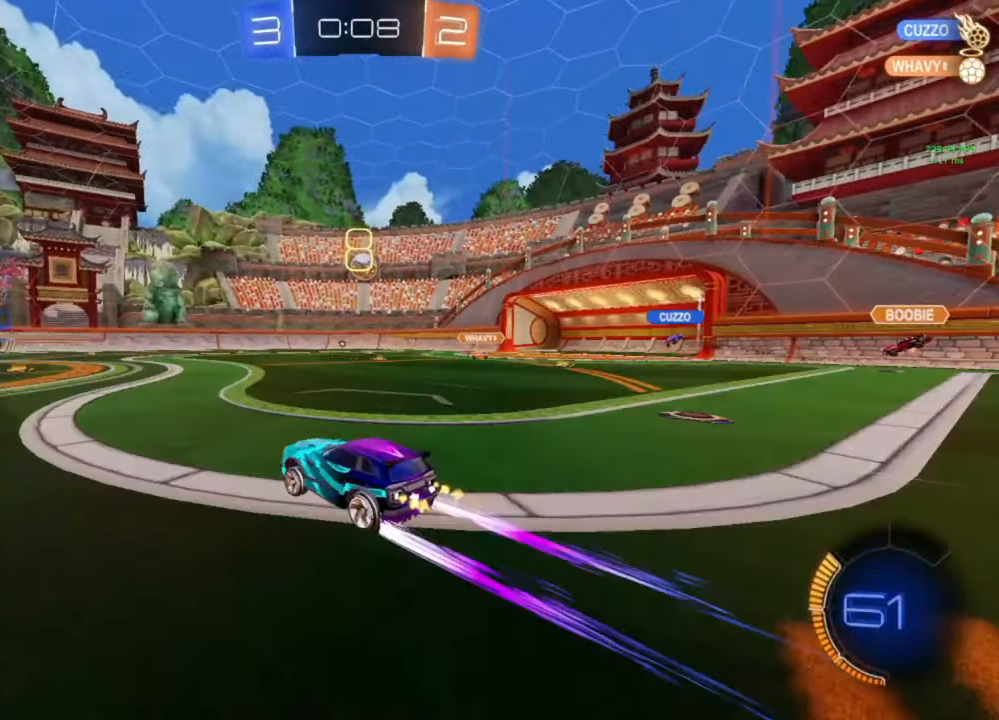
{"buttons": ["R2"], "left_stick": "left", "right_stick": "center", "events": [[400, "left_stick", "left"]]}
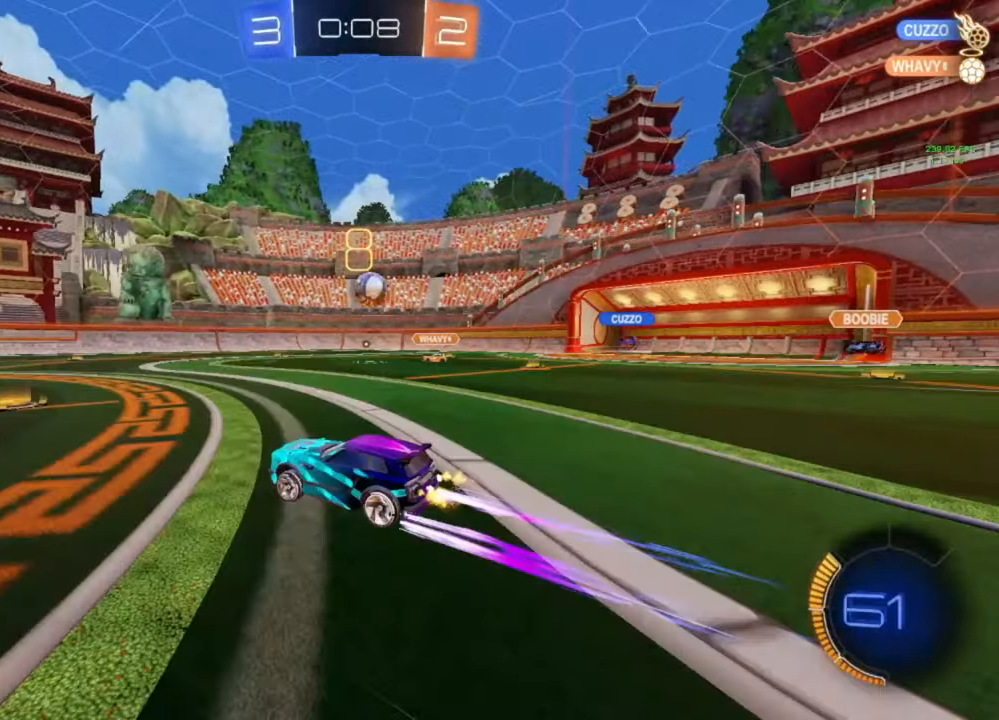
{"buttons": ["R2"], "left_stick": "left", "right_stick": "center", "events": [[67, "B", "down"], [100, "left_stick", "center"], [167, "left_stick", "left"], [500, "B", "up"]]}
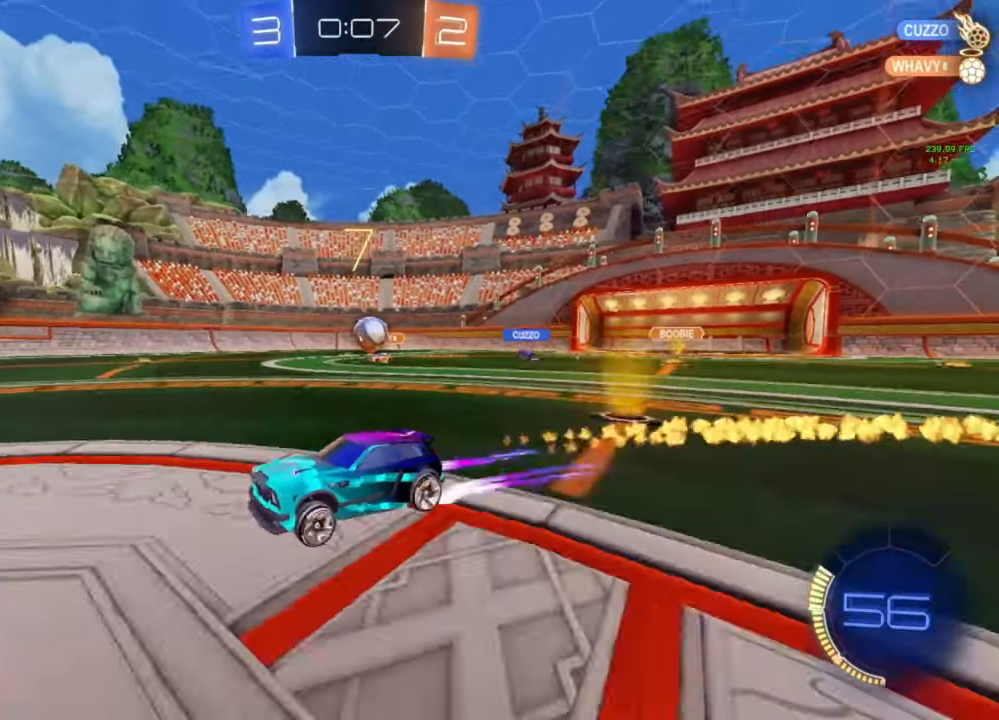
{"buttons": ["R2"], "left_stick": "center", "right_stick": "center", "events": [[33, "left_stick", "center"], [167, "left_stick", "left"], [333, "Y", "down"], [433, "Y", "up"], [433, "left_stick", "center"]]}
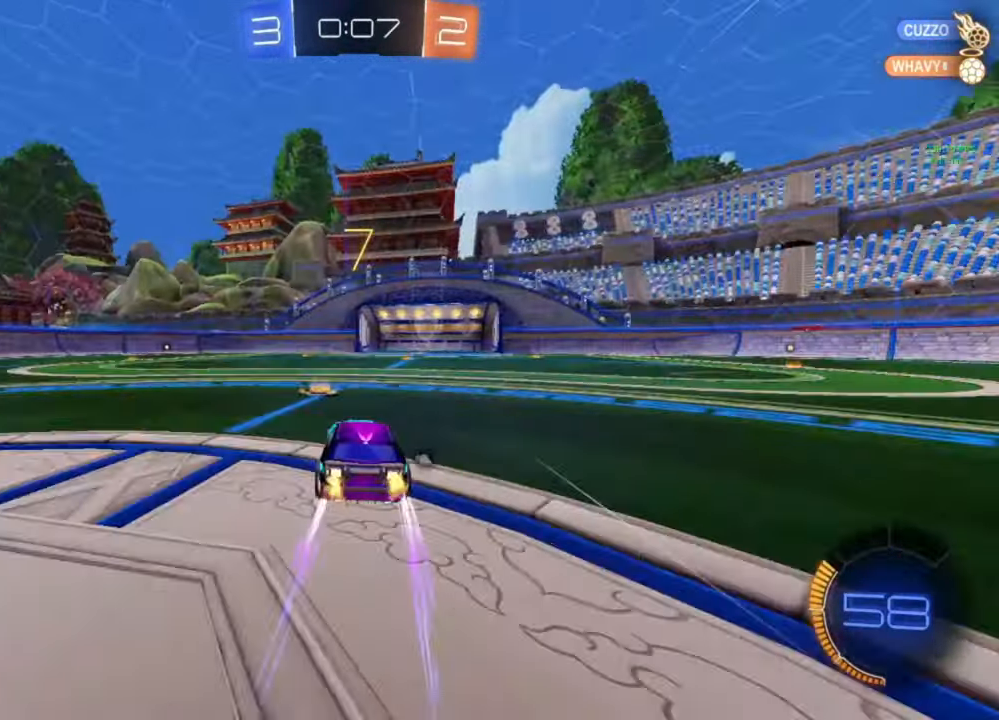
{"buttons": [], "left_stick": "center", "right_stick": "center", "events": [[67, "Y", "down"], [167, "Y", "up"], [267, "R2", "up"], [300, "left_stick", "right"], [400, "left_stick", "center"]]}
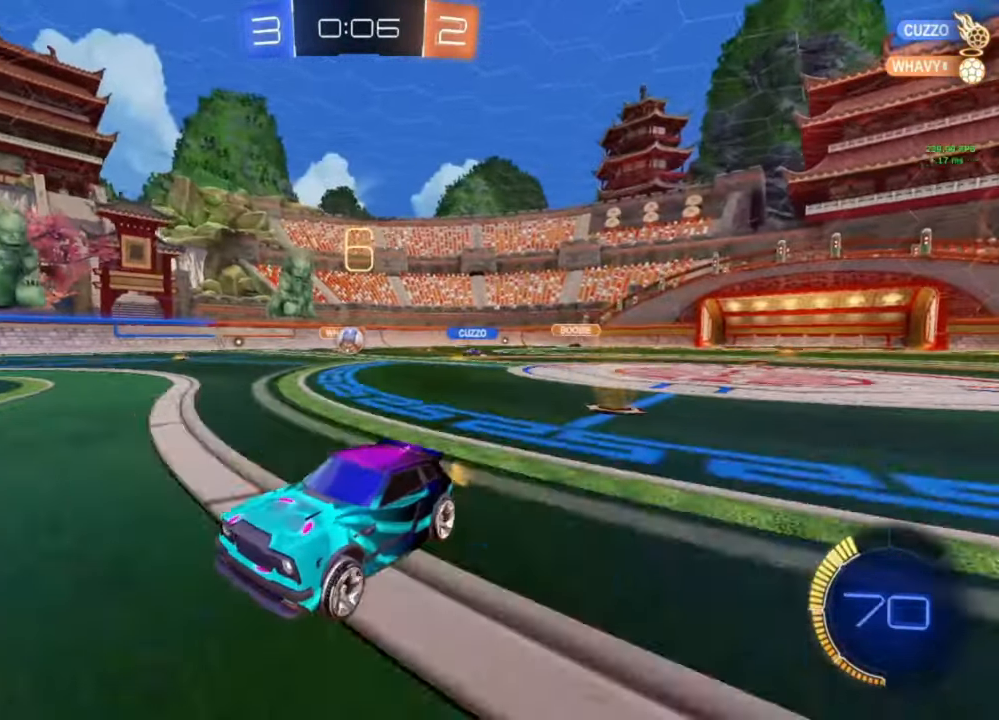
{"buttons": [], "left_stick": "center", "right_stick": "center", "events": [[233, "left_stick", "down-right"], [333, "left_stick", "center"]]}
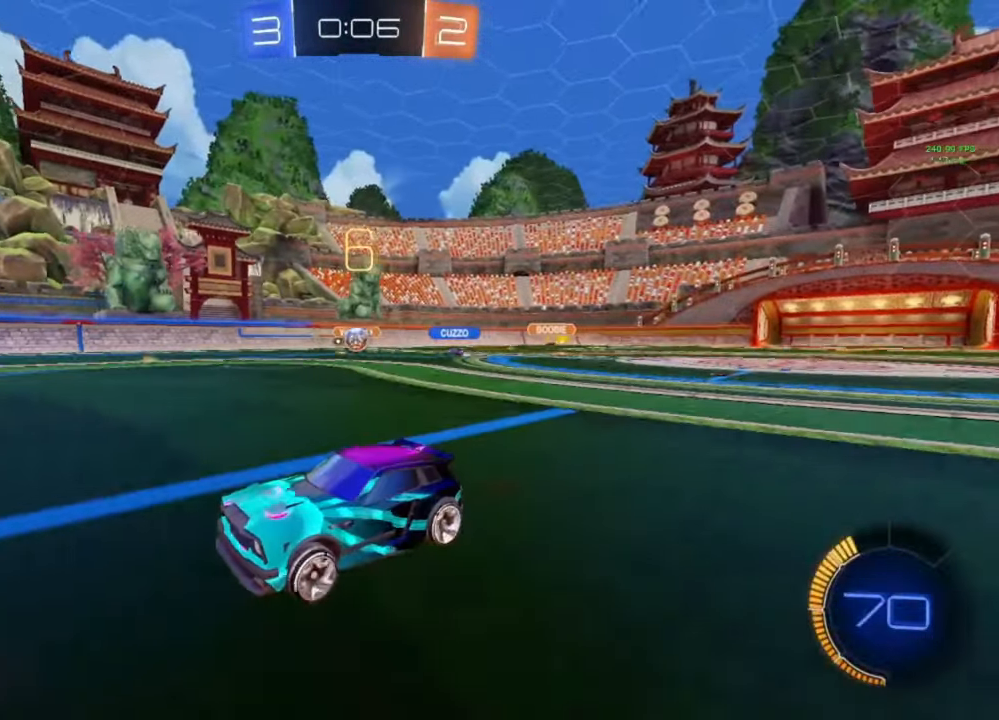
{"buttons": [], "left_stick": "center", "right_stick": "center", "events": [[100, "L2", "down"], [200, "L2", "up"]]}
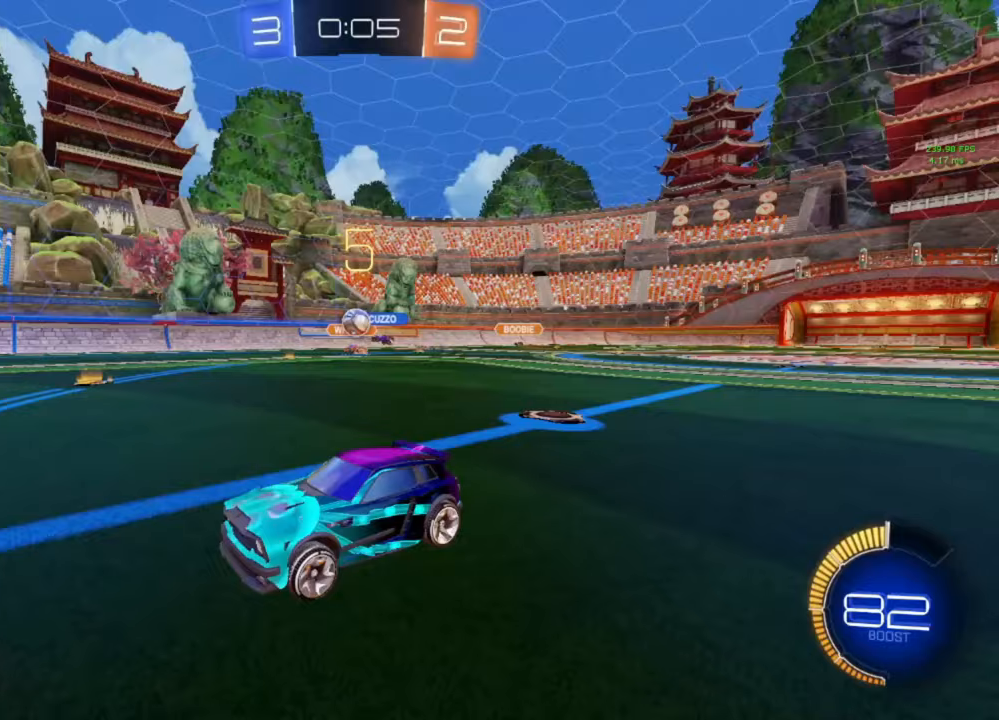
{"buttons": ["R2"], "left_stick": "center", "right_stick": "center", "events": [[67, "R2", "down"], [67, "left_stick", "right"], [367, "left_stick", "center"]]}
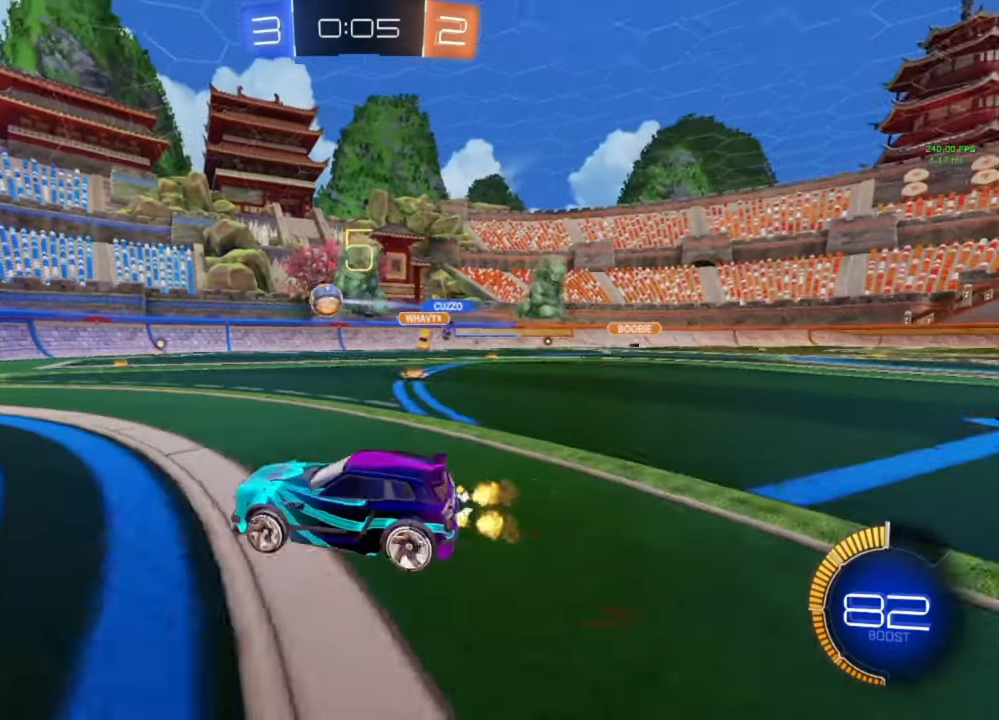
{"buttons": ["B", "R2"], "left_stick": "right", "right_stick": "center", "events": [[33, "B", "down"], [33, "left_stick", "right"], [267, "B", "up"], [367, "B", "down"]]}
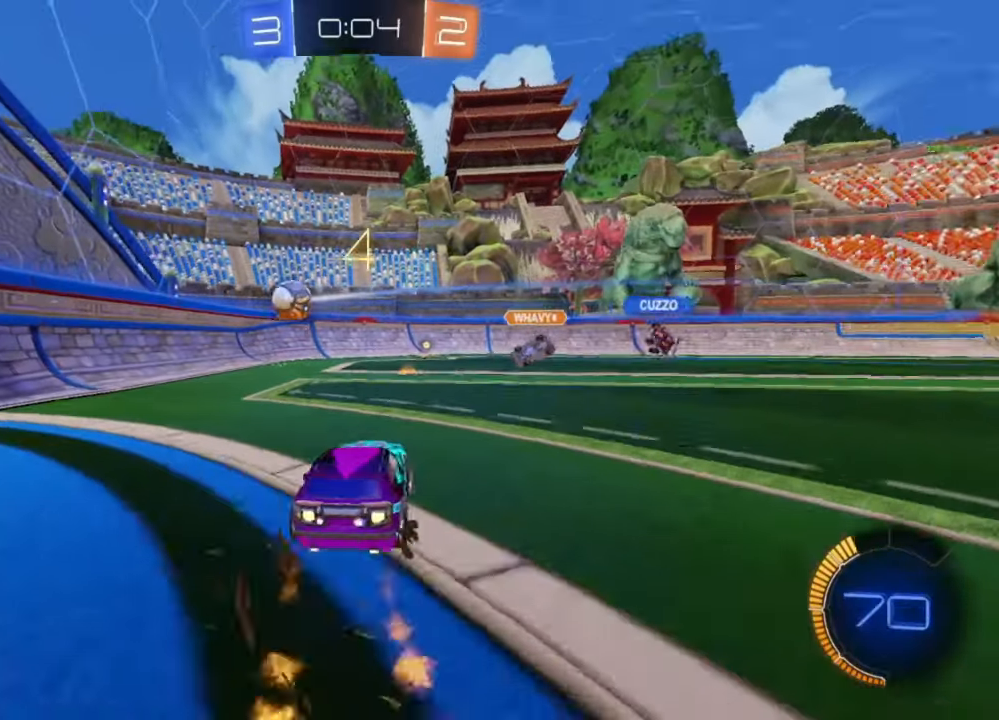
{"buttons": ["R2"], "left_stick": "right", "right_stick": "center", "events": [[100, "left_stick", "center"], [133, "B", "up"], [233, "left_stick", "left"], [300, "R2", "up"], [333, "left_stick", "center"], [433, "left_stick", "right"], [500, "R2", "down"]]}
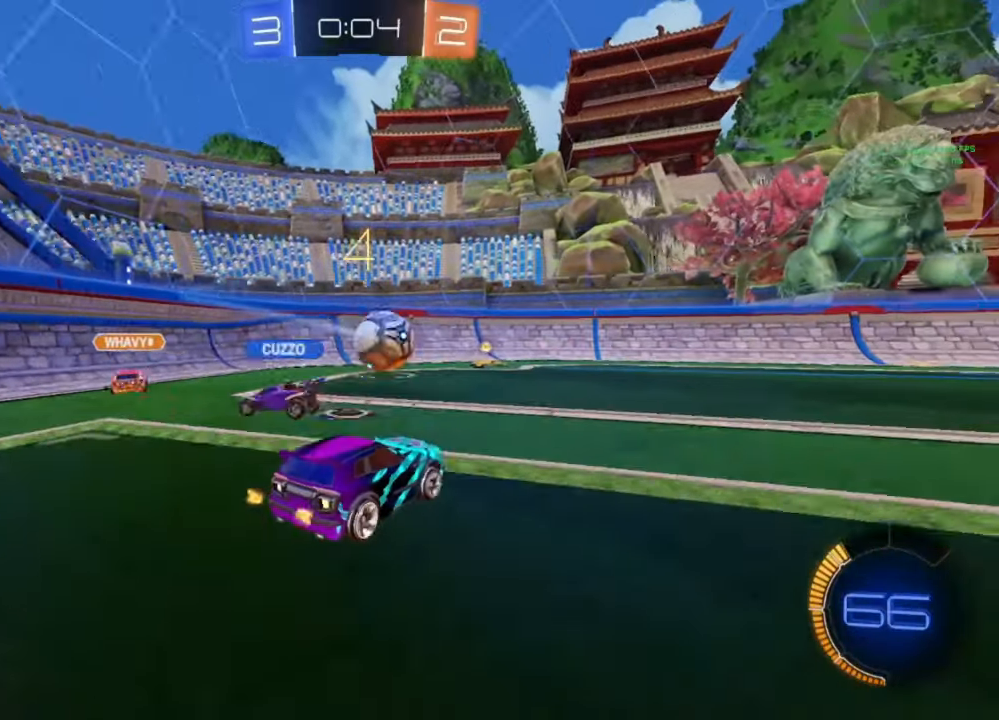
{"buttons": [], "left_stick": "down-left", "right_stick": "center", "events": [[33, "B", "down"], [167, "left_stick", "center"], [267, "left_stick", "down-right"], [333, "B", "up"], [333, "left_stick", "center"], [367, "R2", "up"], [500, "left_stick", "down-left"]]}
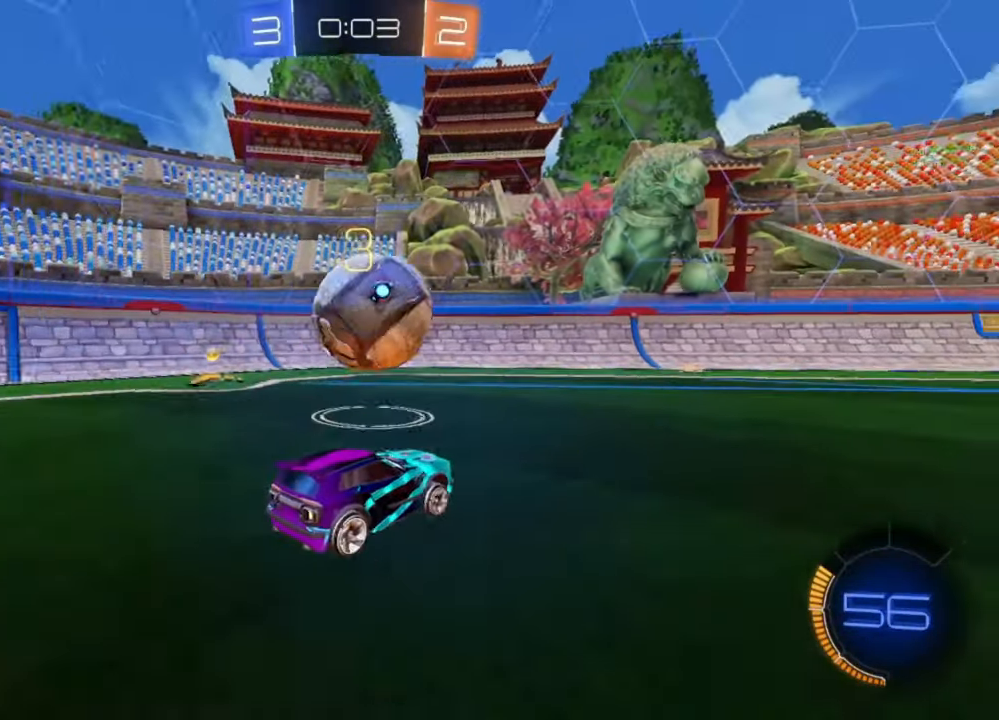
{"buttons": [], "left_stick": "center", "right_stick": "center", "events": [[167, "left_stick", "center"], [267, "left_stick", "down-right"], [333, "A", "down"], [400, "A", "up"], [433, "left_stick", "center"]]}
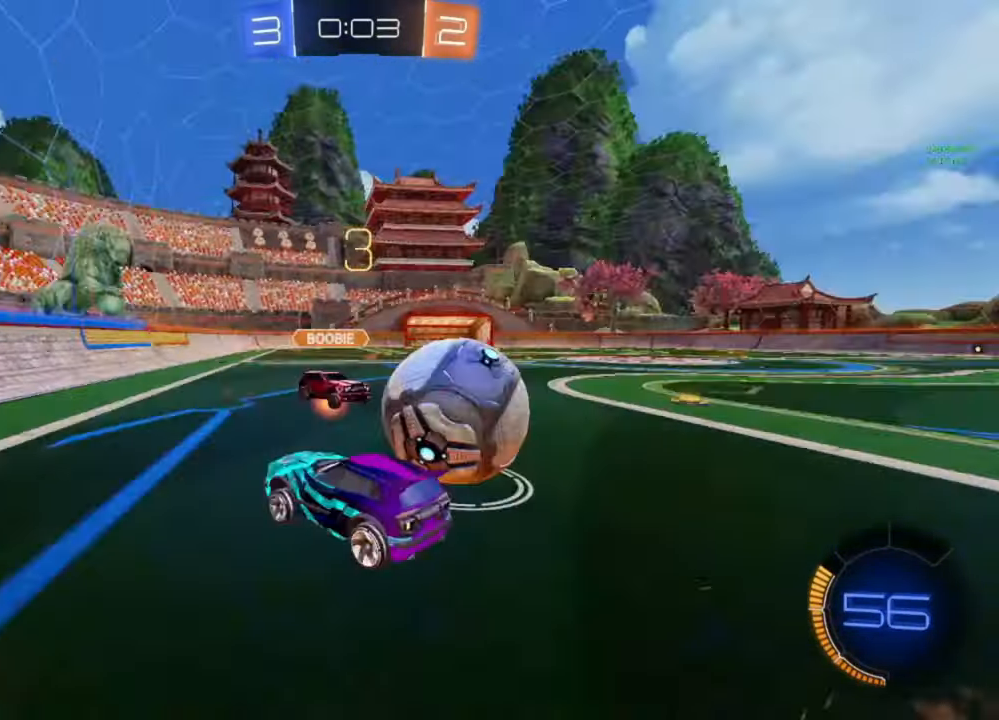
{"buttons": ["R2"], "left_stick": "down-right", "right_stick": "center", "events": [[267, "left_stick", "right"], [467, "R2", "down"], [500, "left_stick", "down-right"]]}
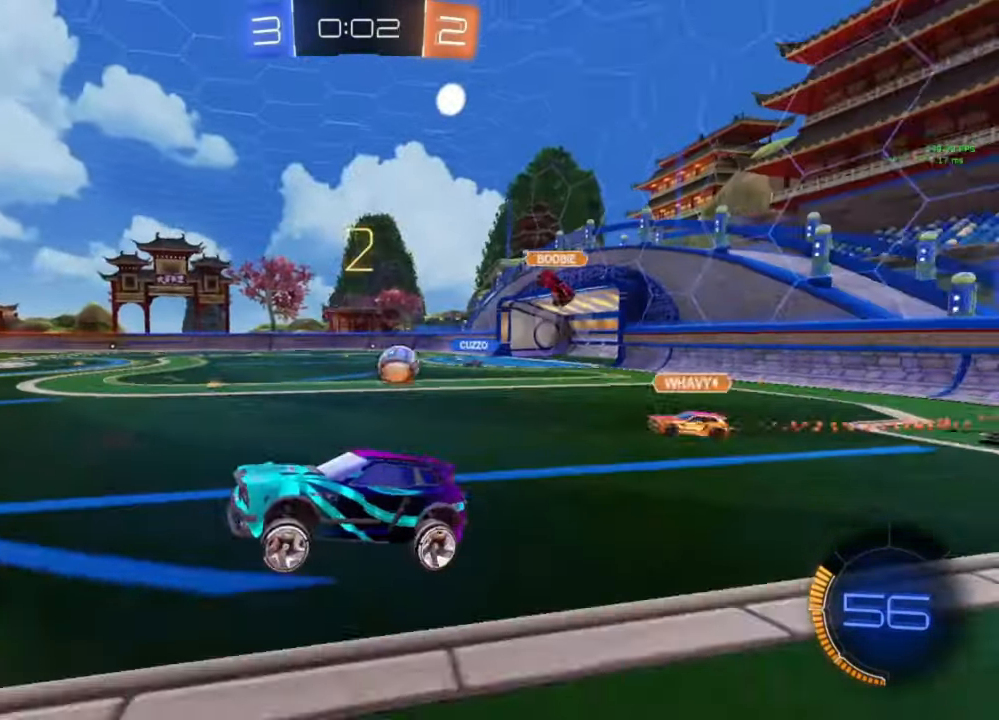
{"buttons": ["R2"], "left_stick": "down-right", "right_stick": "center", "events": [[233, "left_stick", "up"], [333, "A", "down"], [433, "A", "up"], [500, "left_stick", "down-right"]]}
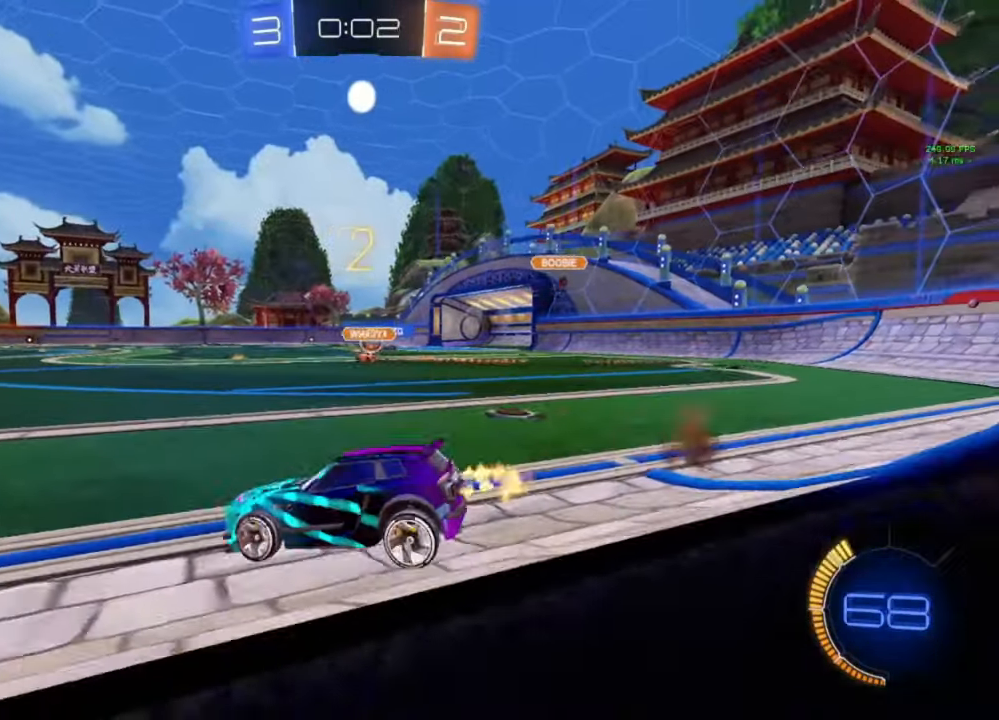
{"buttons": ["R2"], "left_stick": "down-right", "right_stick": "center", "events": [[133, "left_stick", "center"], [400, "left_stick", "down-right"]]}
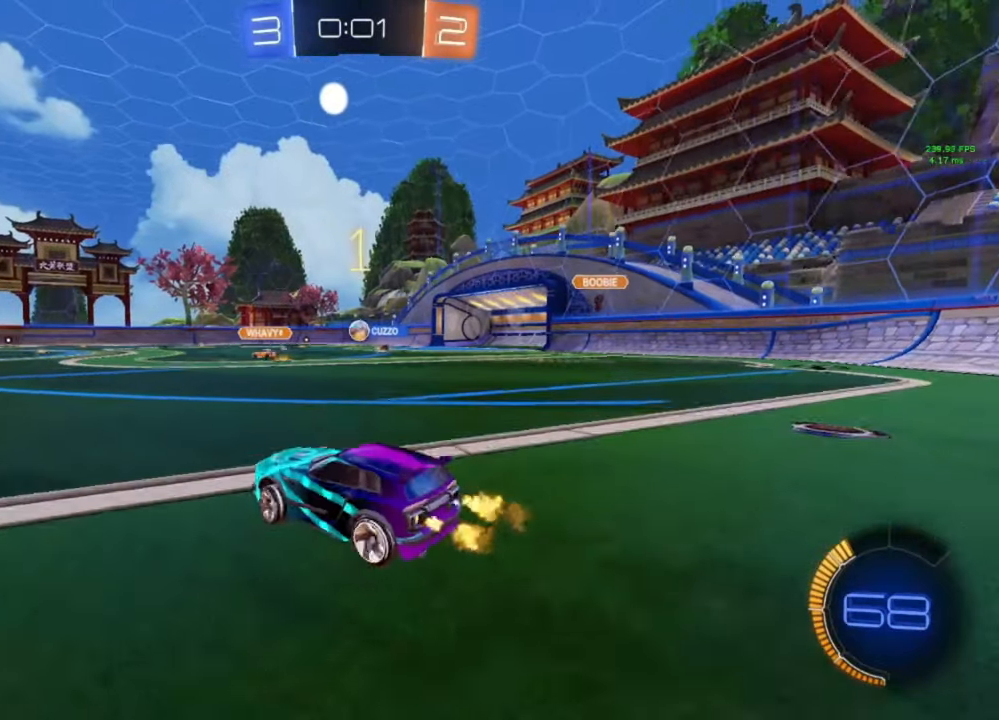
{"buttons": ["B", "R2"], "left_stick": "center", "right_stick": "center", "events": [[133, "B", "down"], [233, "left_stick", "center"], [300, "left_stick", "right"], [400, "left_stick", "center"]]}
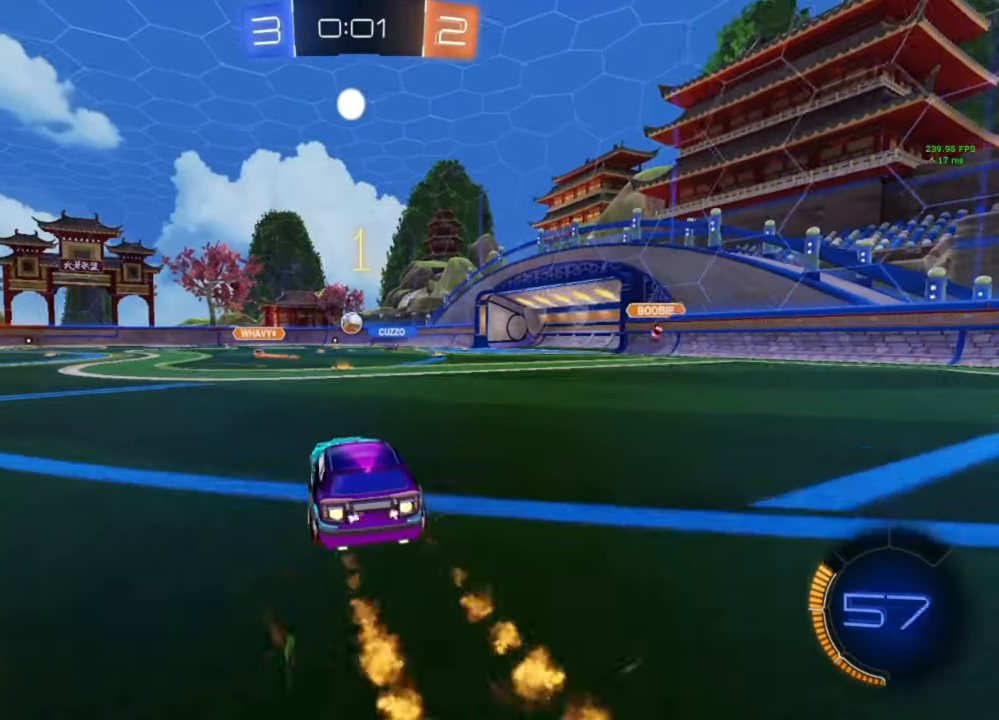
{"buttons": ["B", "R2"], "left_stick": "down-right", "right_stick": "center", "events": [[367, "left_stick", "down-right"]]}
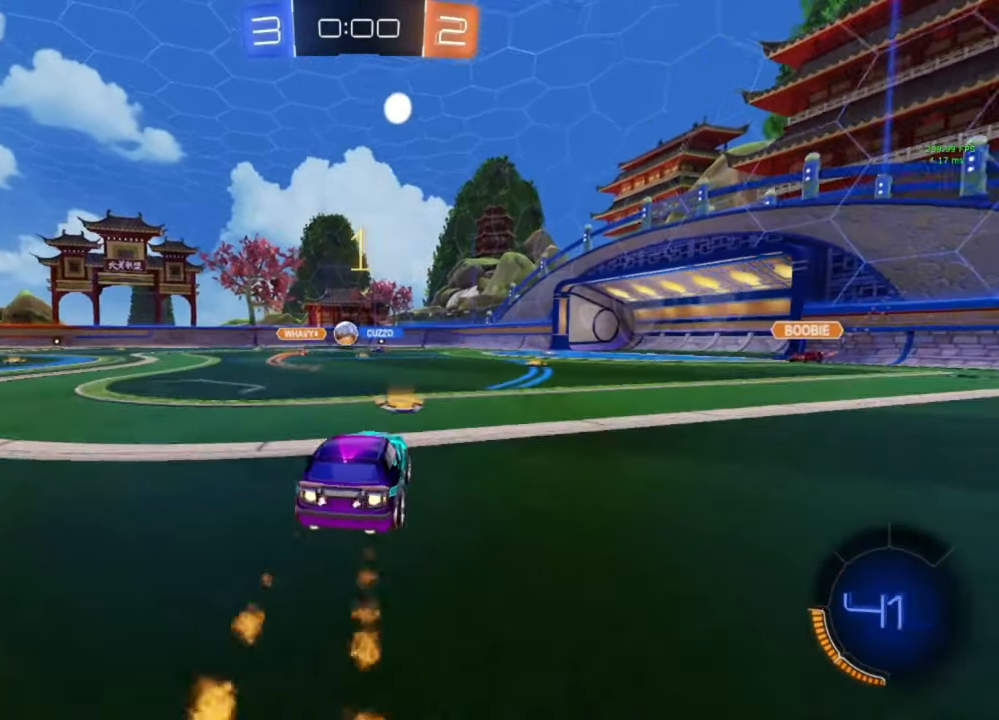
{"buttons": ["R2"], "left_stick": "center", "right_stick": "center", "events": [[33, "left_stick", "center"], [200, "left_stick", "right"], [333, "left_stick", "center"], [367, "B", "up"]]}
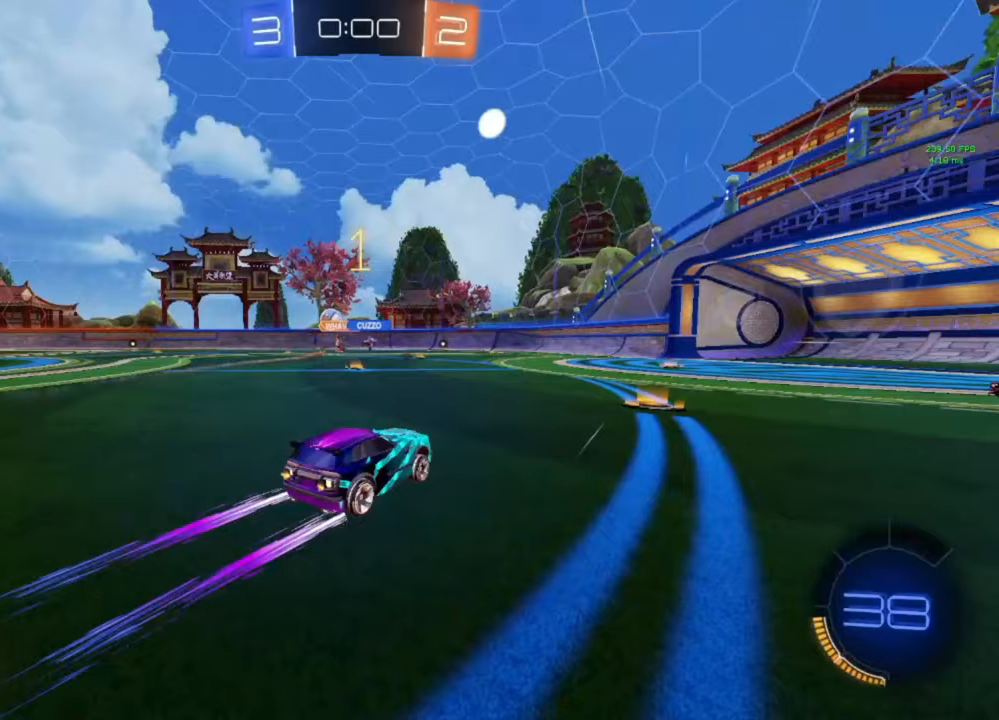
{"buttons": ["B", "R2"], "left_stick": "left", "right_stick": "center", "events": [[33, "left_stick", "left"], [300, "B", "down"]]}
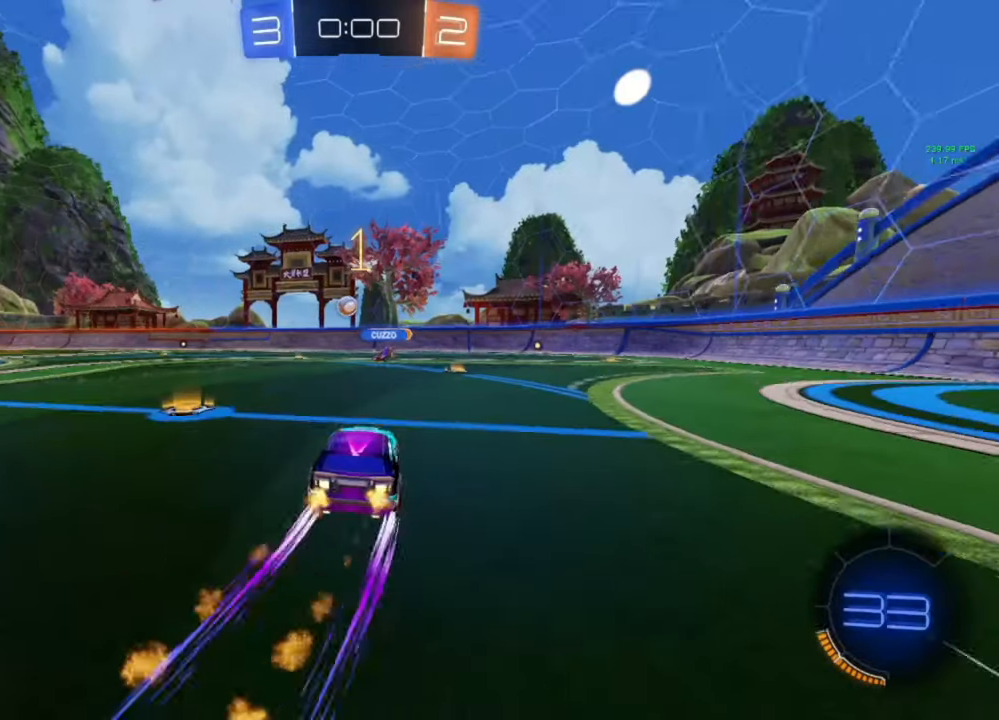
{"buttons": ["R2"], "left_stick": "center", "right_stick": "center", "events": [[100, "B", "up"], [133, "left_stick", "center"]]}
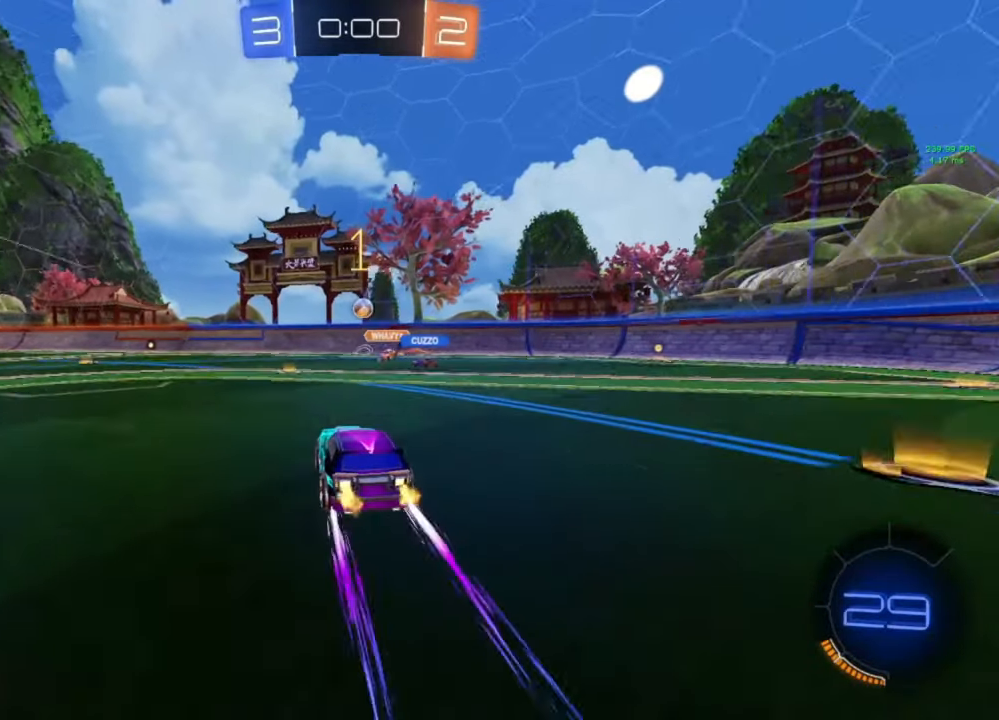
{"buttons": ["L2"], "left_stick": "left", "right_stick": "center", "events": [[67, "R2", "up"], [367, "L2", "down"], [500, "left_stick", "left"]]}
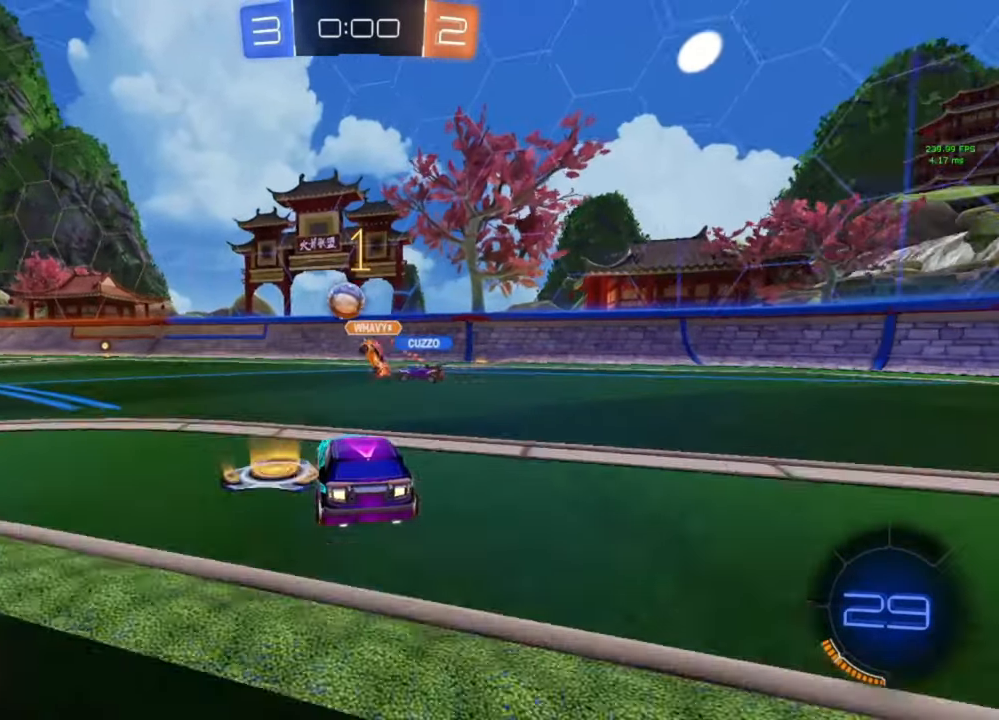
{"buttons": [], "left_stick": "left", "right_stick": "center", "events": [[100, "L2", "up"], [133, "R2", "down"], [333, "R2", "up"]]}
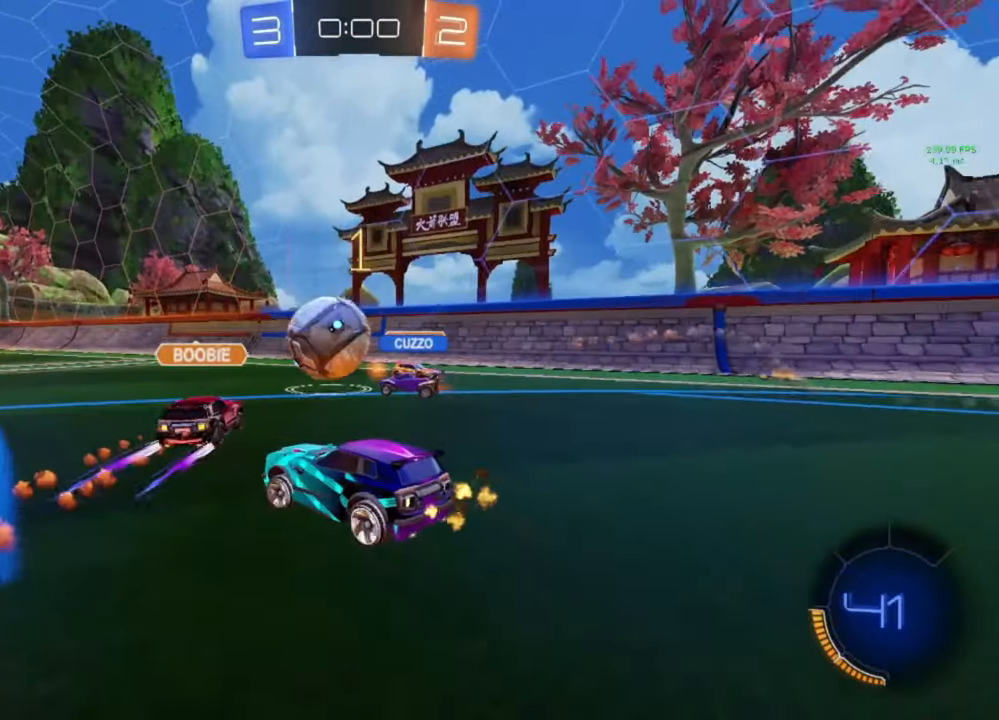
{"buttons": [], "left_stick": "center", "right_stick": "center", "events": [[133, "left_stick", "center"]]}